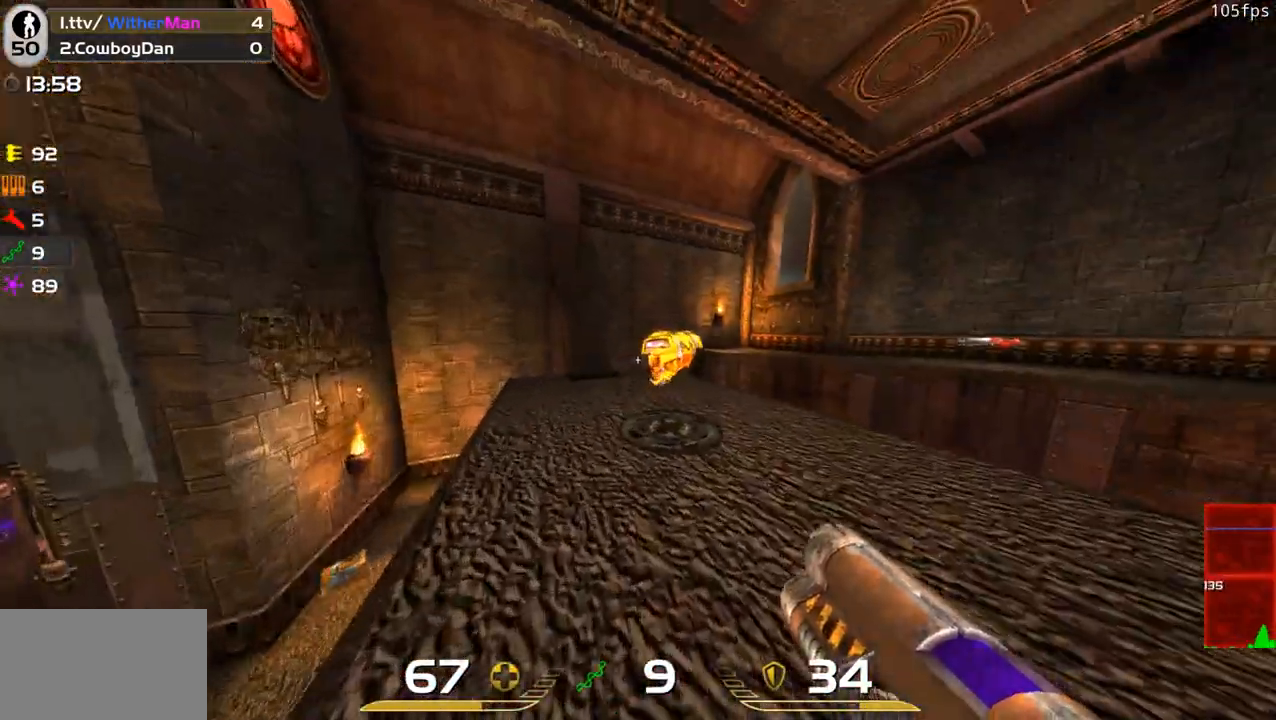
Gameplay with keyboard and mouse; each line is a JSON object with the keys and mouse buttons held at the frame after it. "events" lists presses ("down") and releases ("up") of "1", "2", "3", "4", "5", "a", "alt", "c", "caps_lock", "ctrl", "d", "e", "f", "g", "q", "r", "s", "shift", "space", "t", "tab", "v", "w", "x", "z", "mouse_left", "mouse_wheel" and "mouse_right" between this image and that frame as [ms after this image, input, new state], when the widget could be followed in between. "mouse_left", "mouse_wheel", "mouse_right" = the "left", "wheel", "right" buttons of the "mouse" list. No other keys are recorded. "wheel" means that the mouse wheel is clicked or scrolled. Not read: mouse_move.
{"keys": ["a"], "mouse": [], "events": [[283, "d", "down"], [333, "w", "up"], [383, "d", "up"], [416, "a", "down"]]}
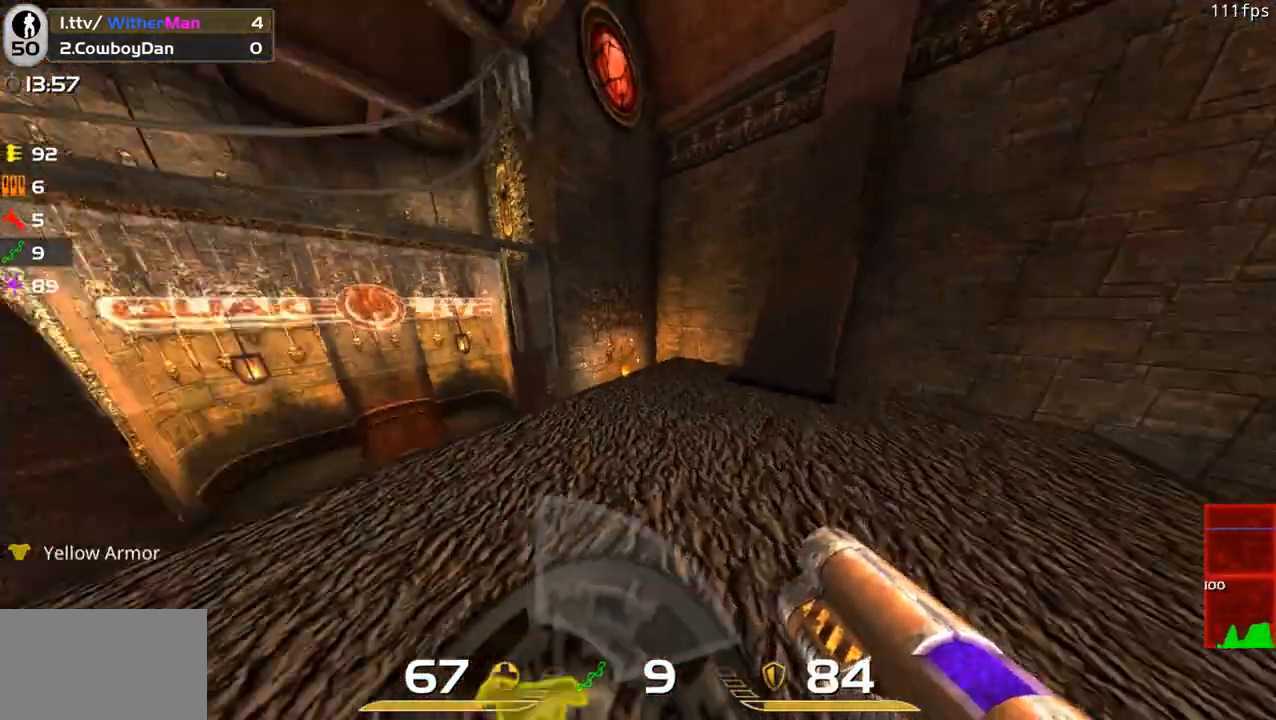
{"keys": ["w"], "mouse": [], "events": [[16, "w", "down"], [116, "a", "up"], [200, "a", "down"], [350, "a", "up"]]}
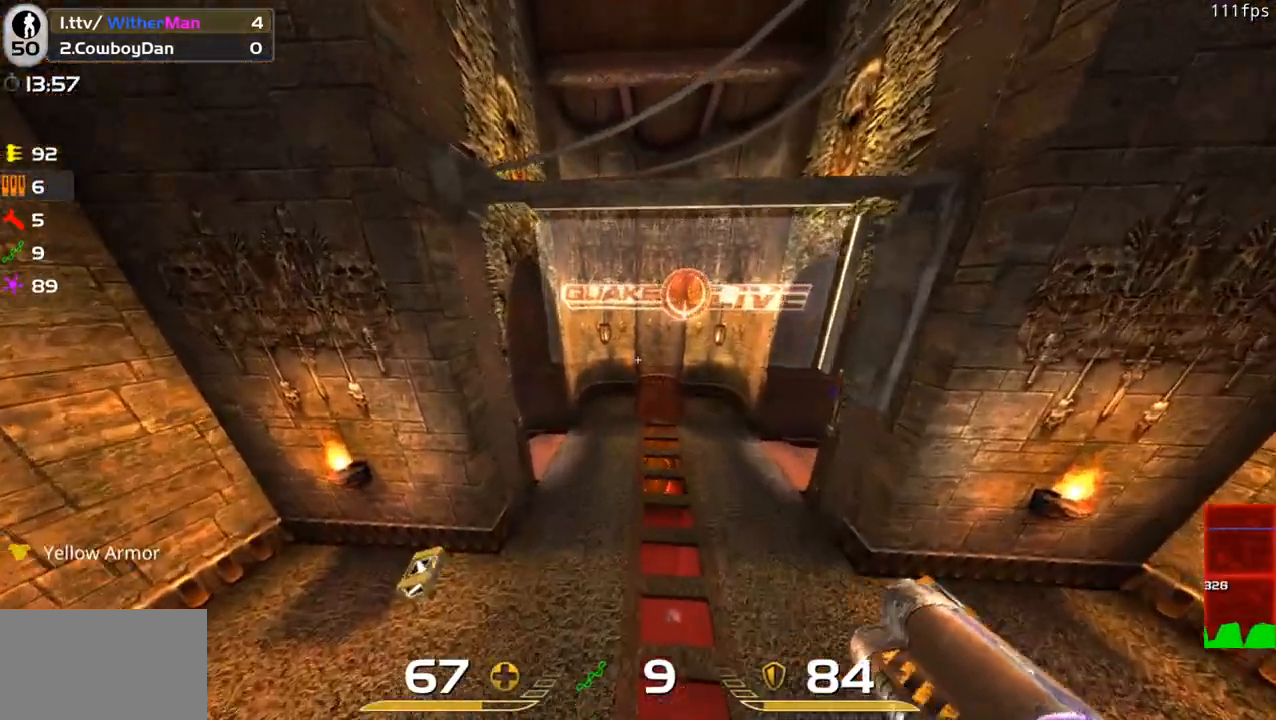
{"keys": ["a", "w"], "mouse": []}
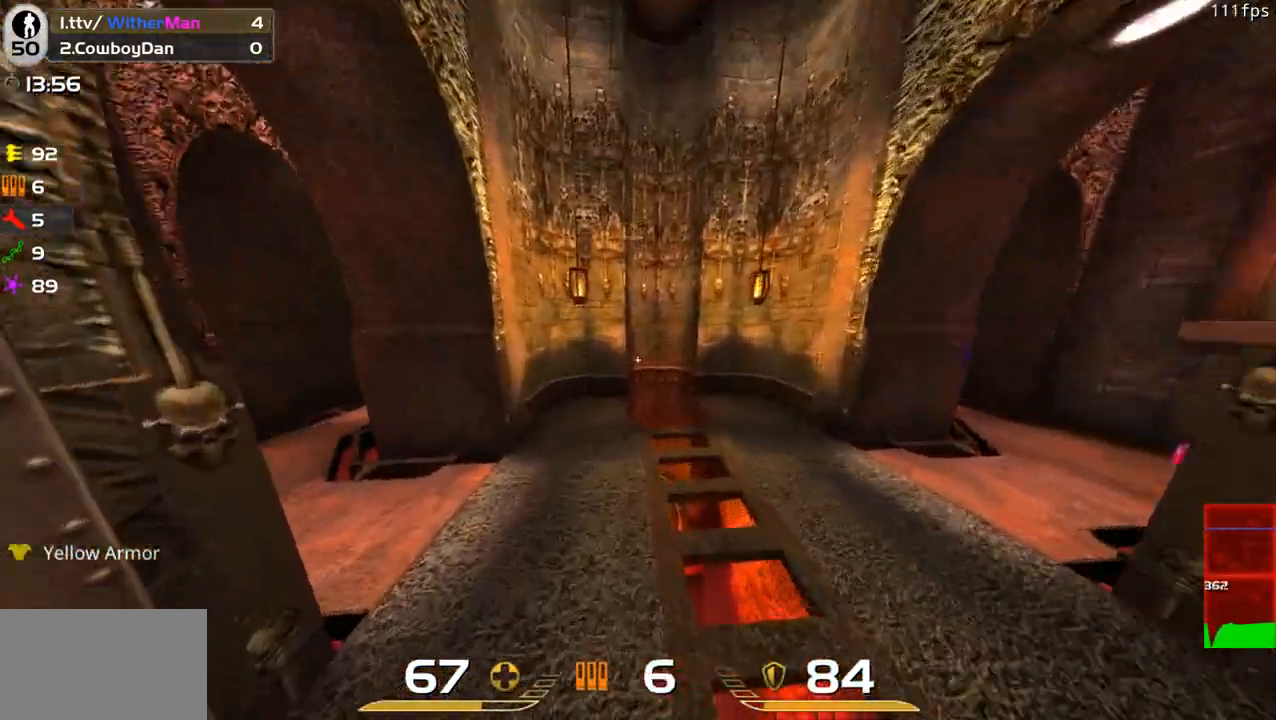
{"keys": ["a", "space", "w"], "mouse": [], "events": [[416, "space", "down"]]}
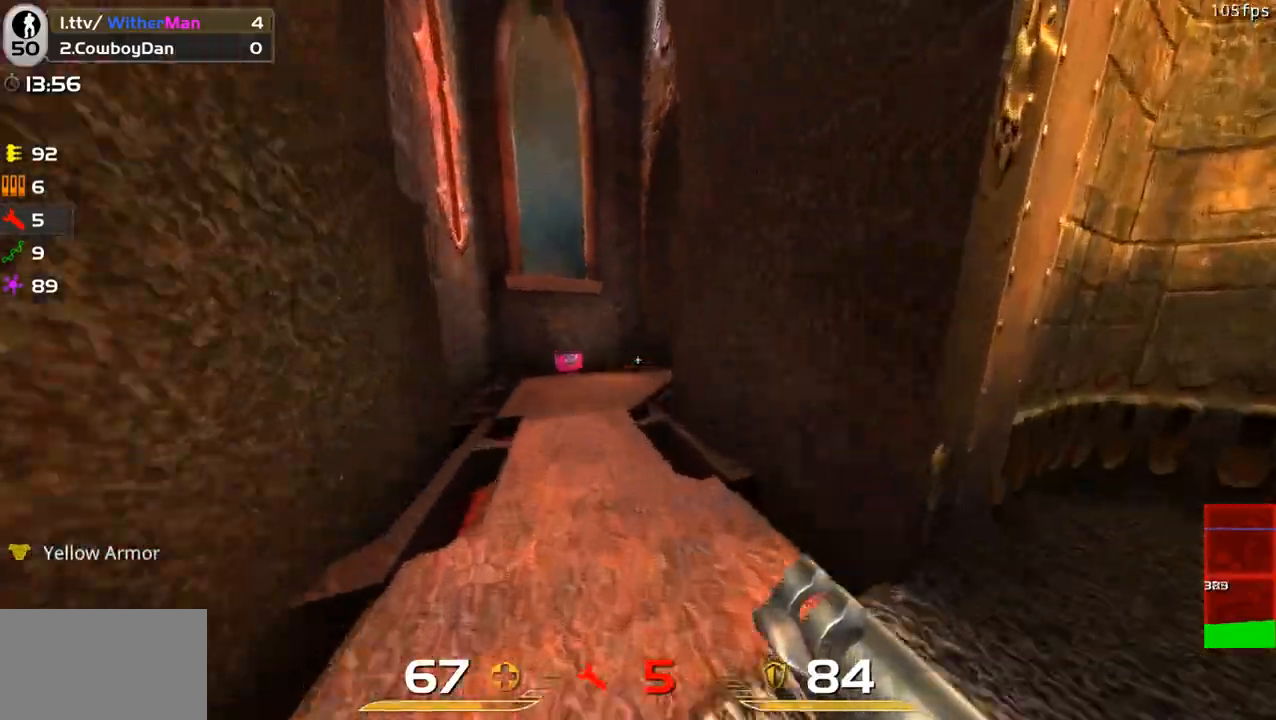
{"keys": ["w"], "mouse": [], "events": [[116, "space", "up"], [166, "a", "up"]]}
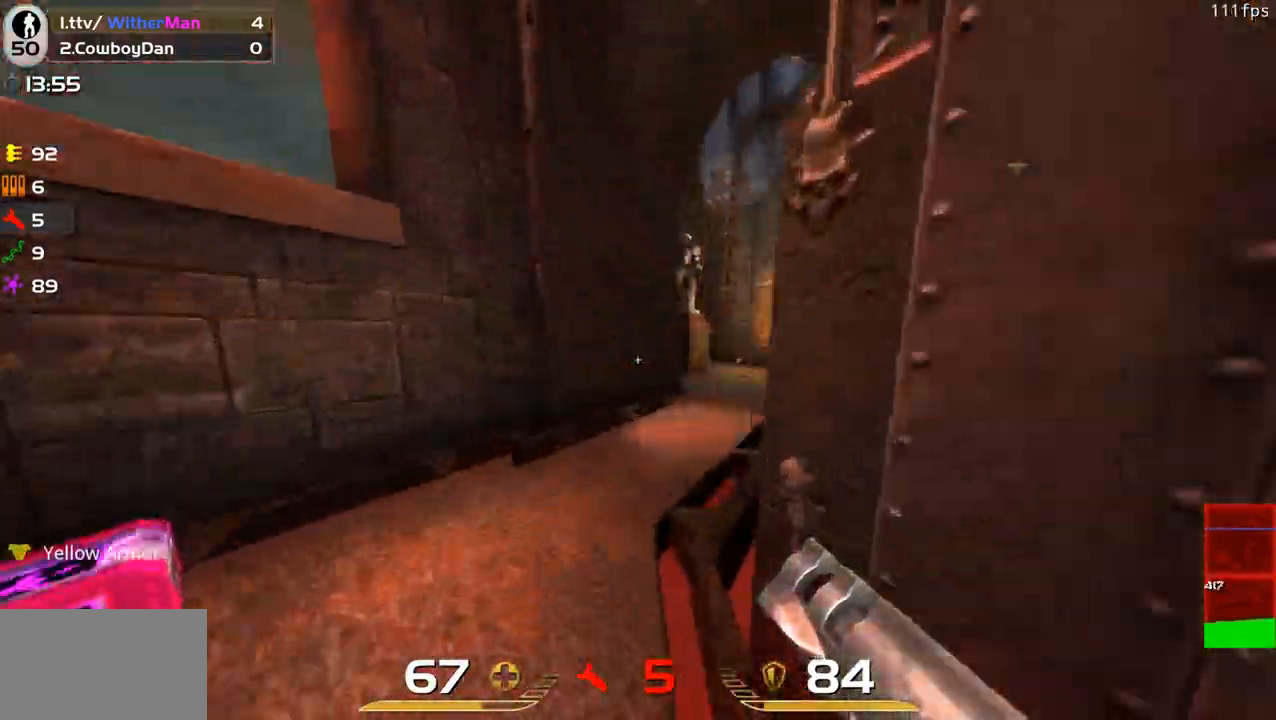
{"keys": ["d", "w"], "mouse": [], "events": [[33, "d", "down"], [266, "space", "down"], [450, "space", "up"]]}
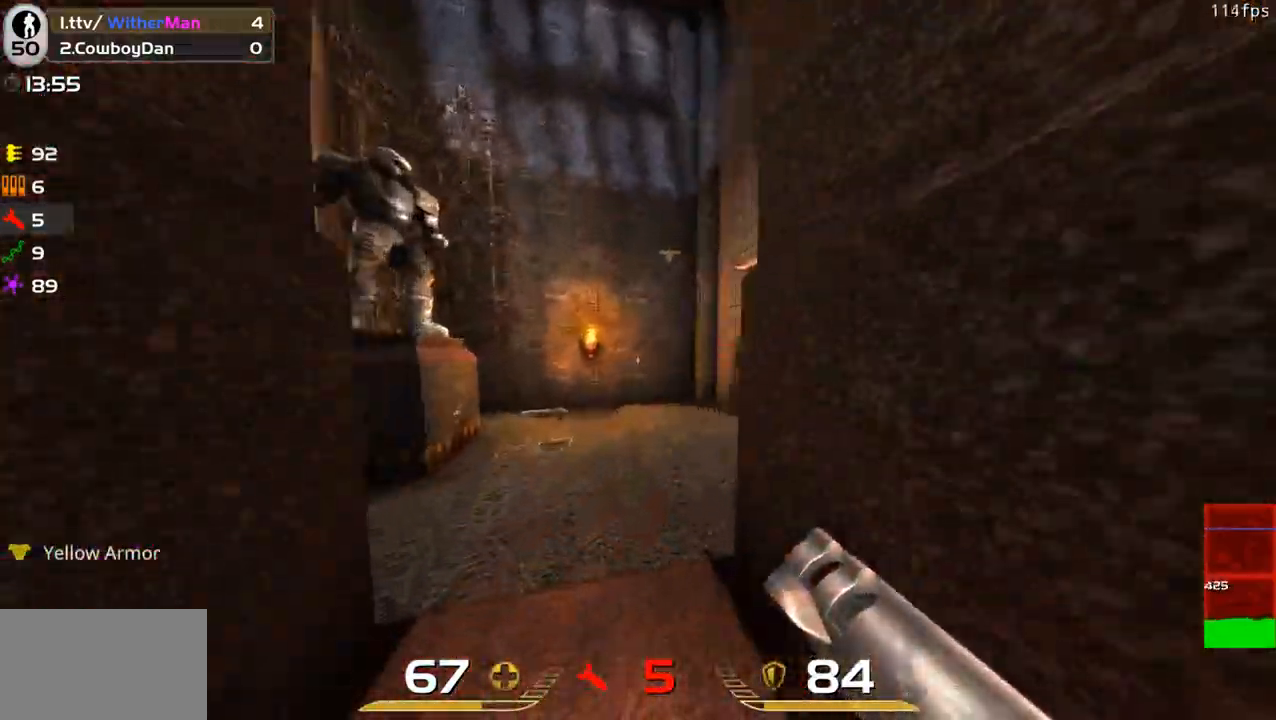
{"keys": ["d", "w"], "mouse": [], "events": []}
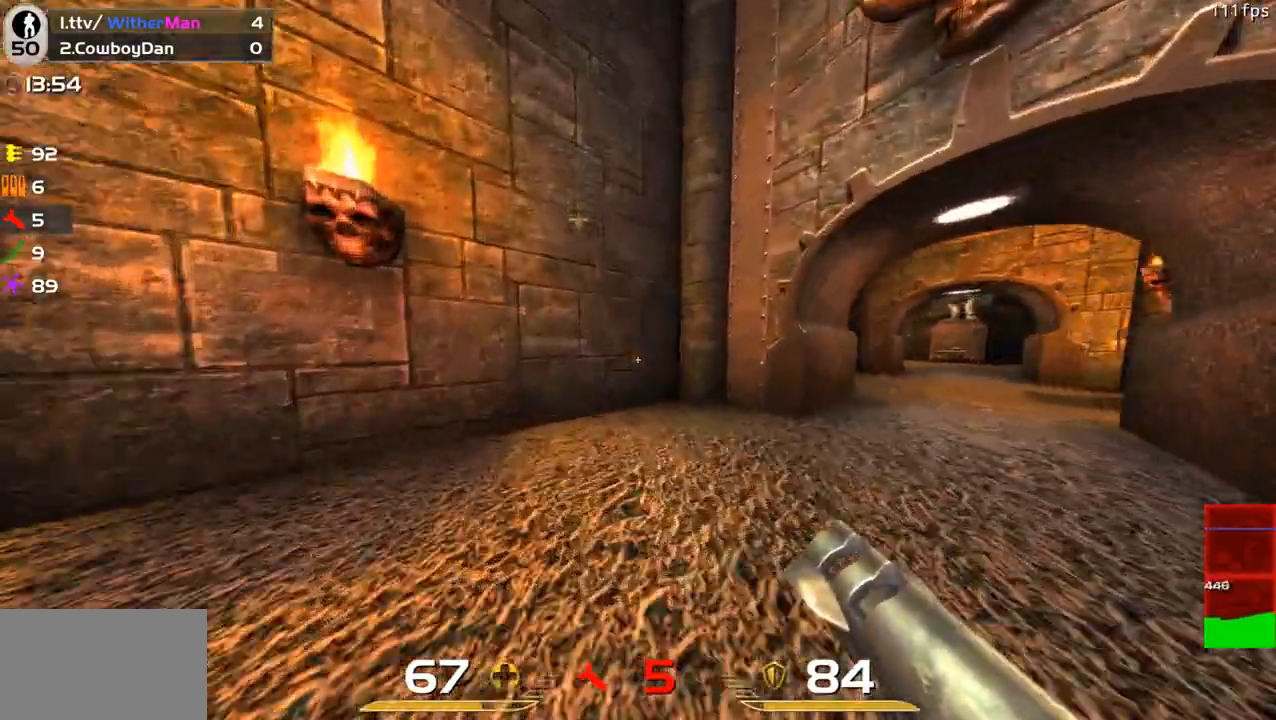
{"keys": ["d", "w"], "mouse": [], "events": [[200, "space", "down"], [433, "space", "up"]]}
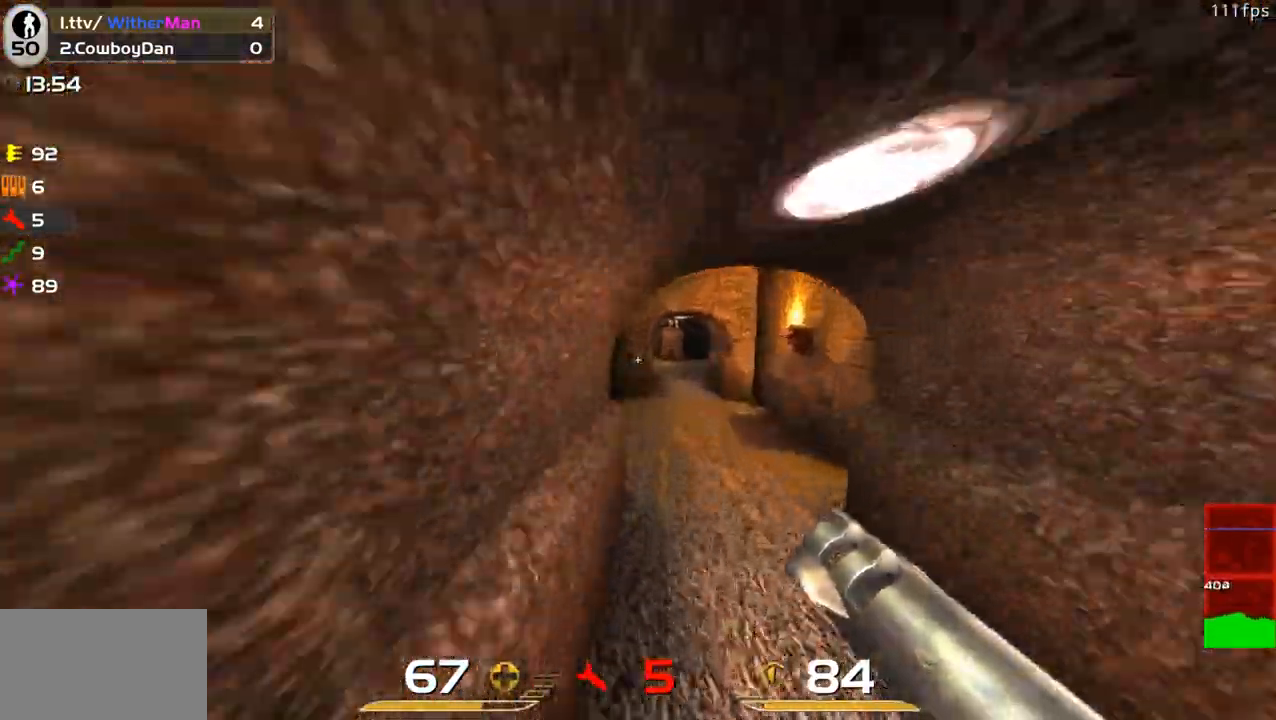
{"keys": ["a", "w"], "mouse": [], "events": [[133, "d", "up"], [266, "a", "down"]]}
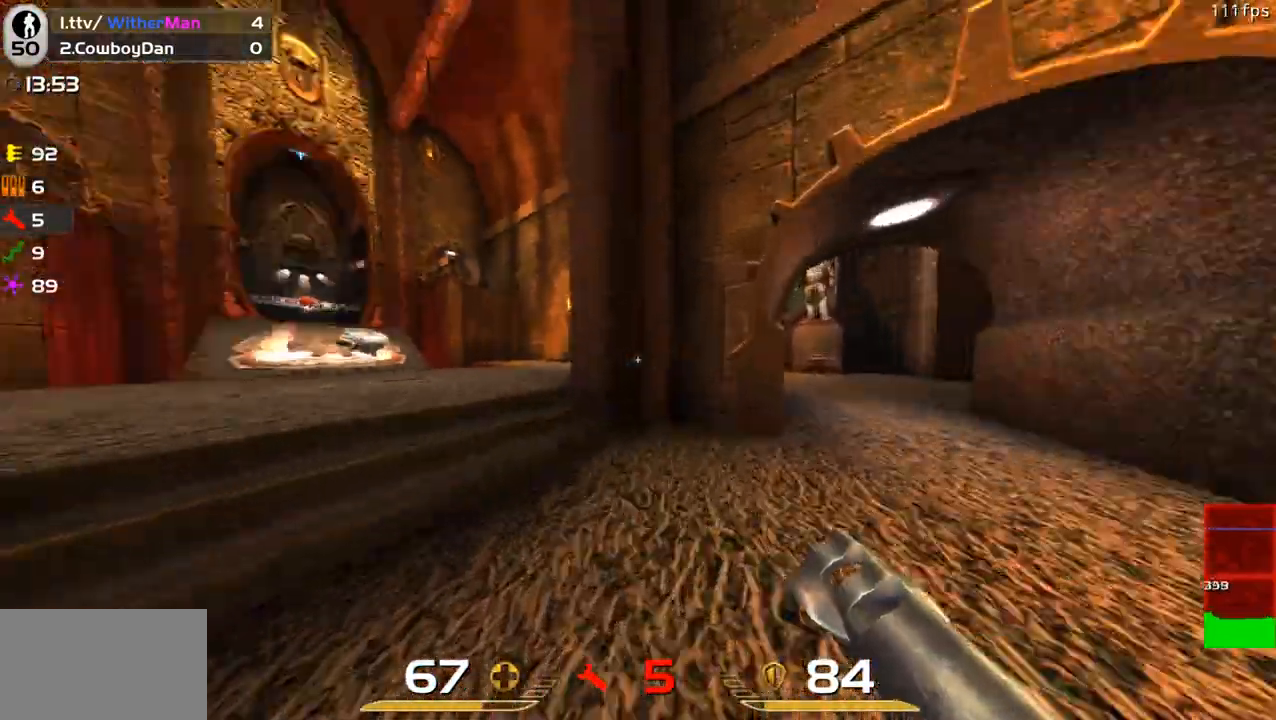
{"keys": ["a"], "mouse": [], "events": [[100, "space", "down"], [283, "space", "up"], [383, "w", "up"]]}
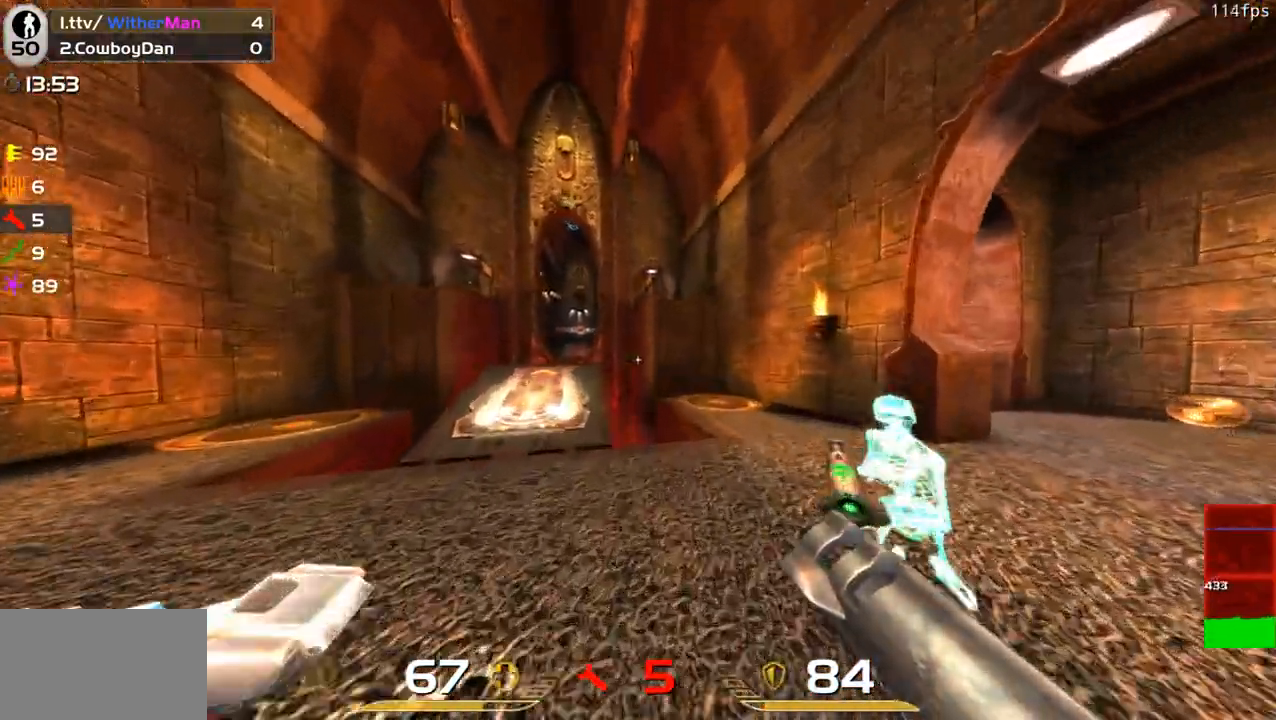
{"keys": ["d", "w"], "mouse": [], "events": [[116, "w", "down"], [300, "a", "up"], [433, "d", "down"]]}
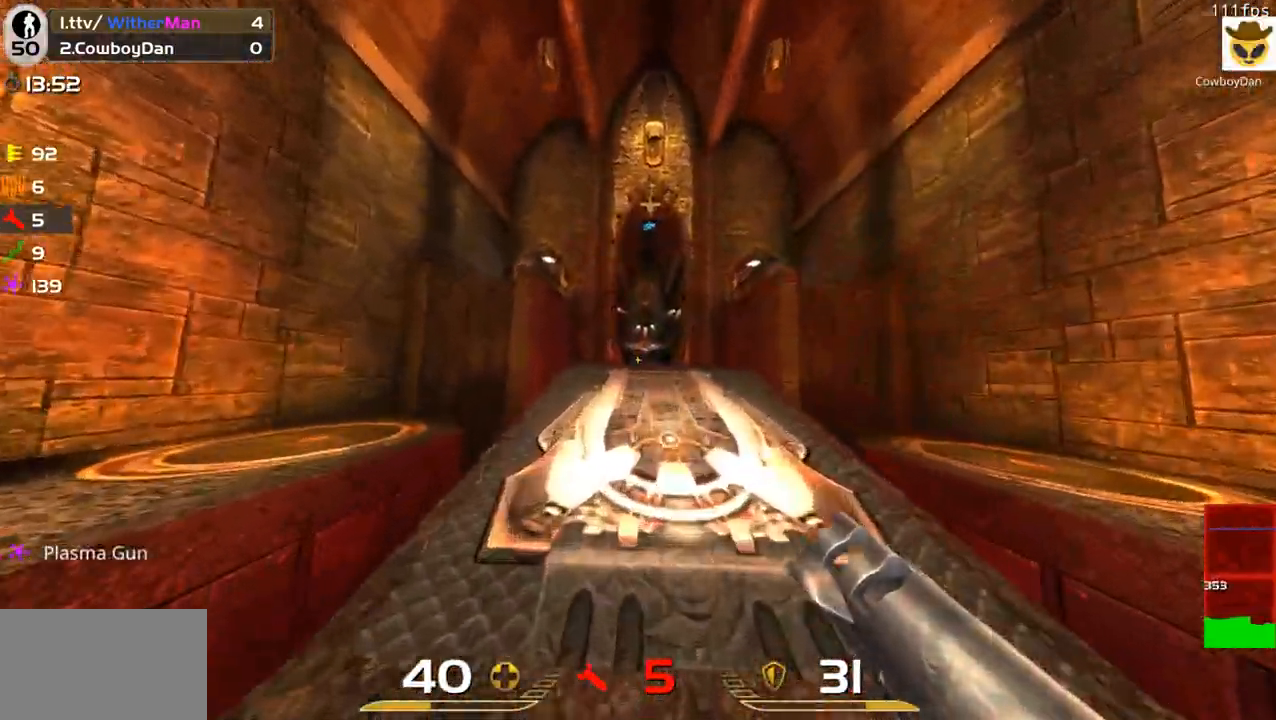
{"keys": [], "mouse": [], "events": [[83, "d", "up"], [183, "w", "up"]]}
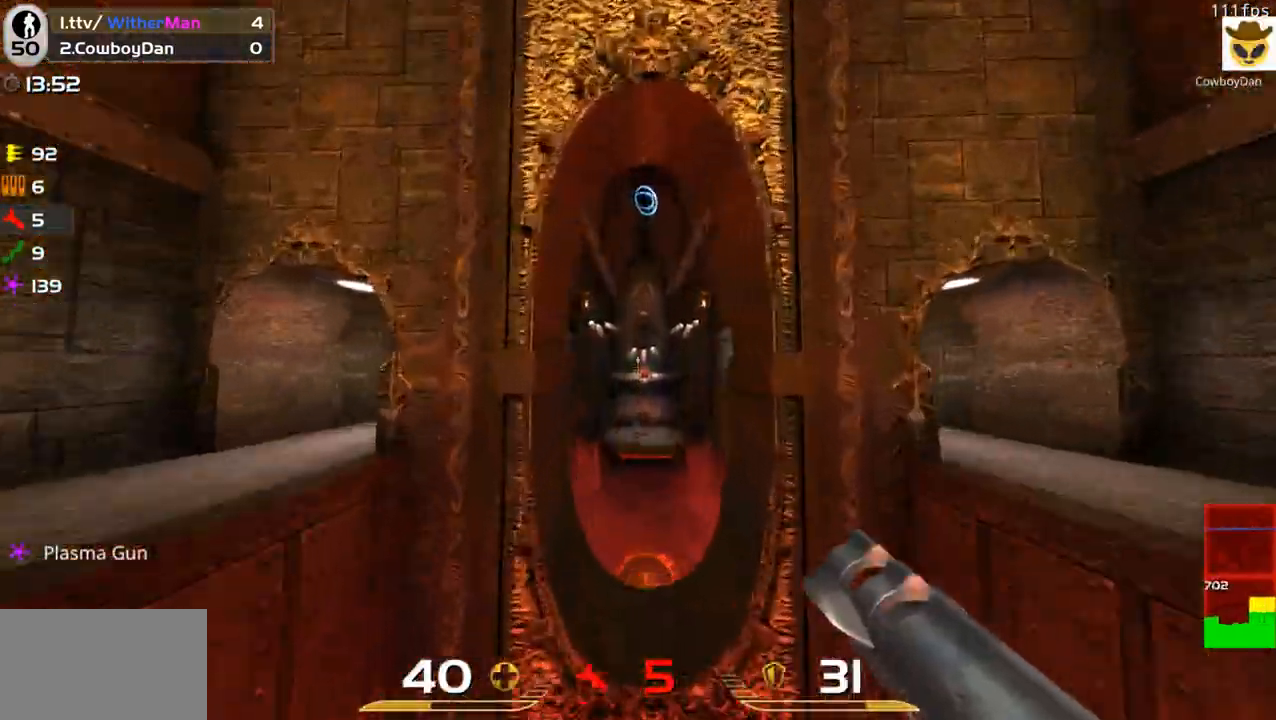
{"keys": [], "mouse": [], "events": []}
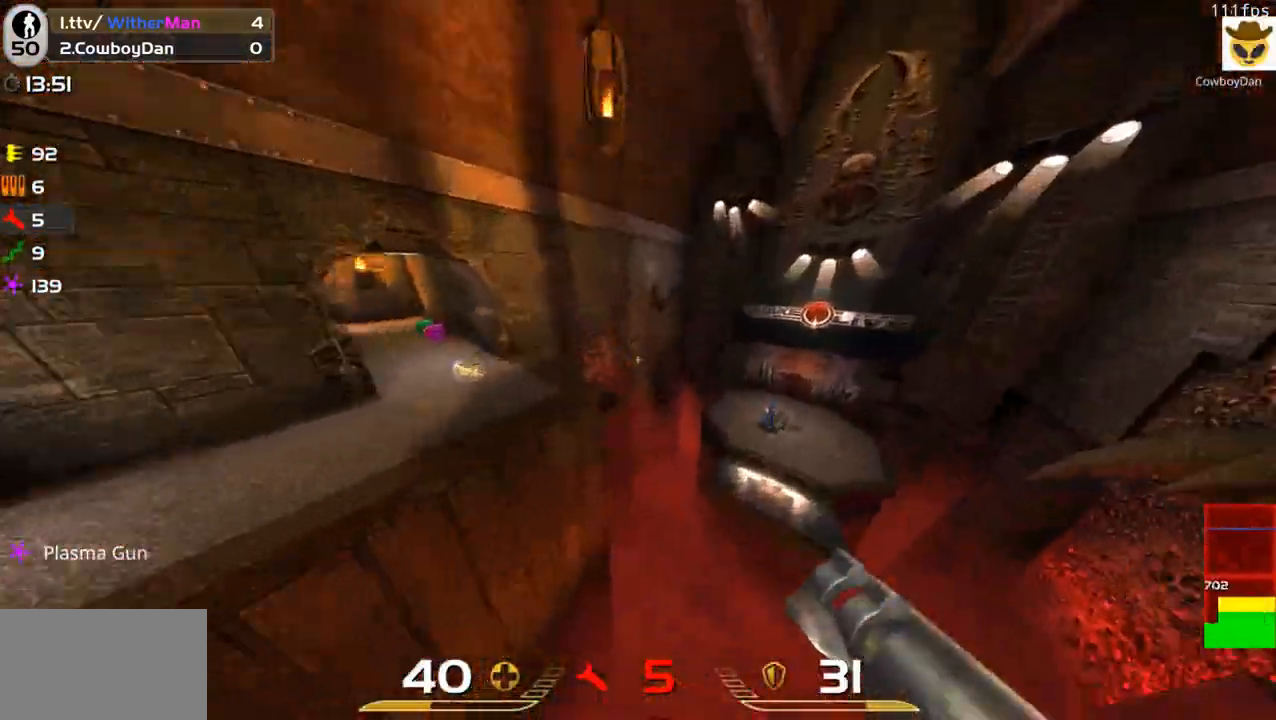
{"keys": ["a"], "mouse": [], "events": [[66, "d", "down"], [166, "mouse_left", "down"], [300, "mouse_left", "up"], [350, "a", "down"], [400, "a", "up"], [483, "a", "down"], [483, "d", "up"]]}
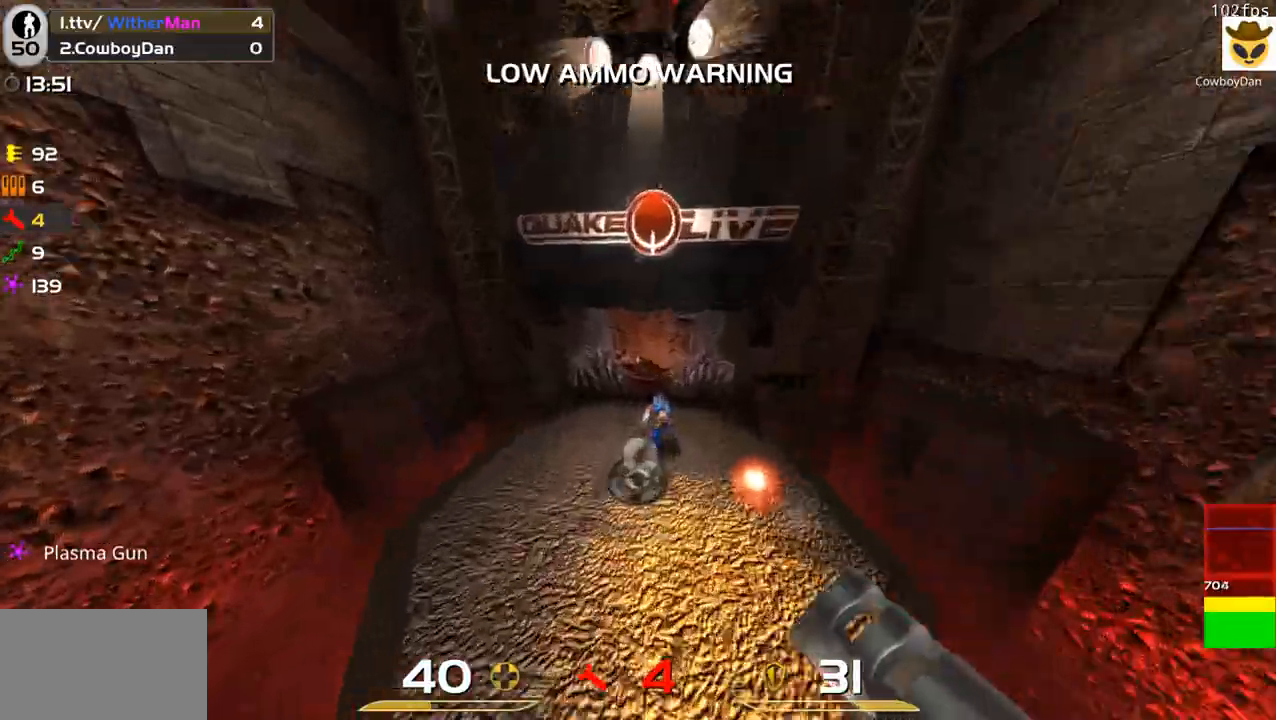
{"keys": [], "mouse": [], "events": [[83, "s", "down"], [266, "s", "up"], [500, "a", "up"]]}
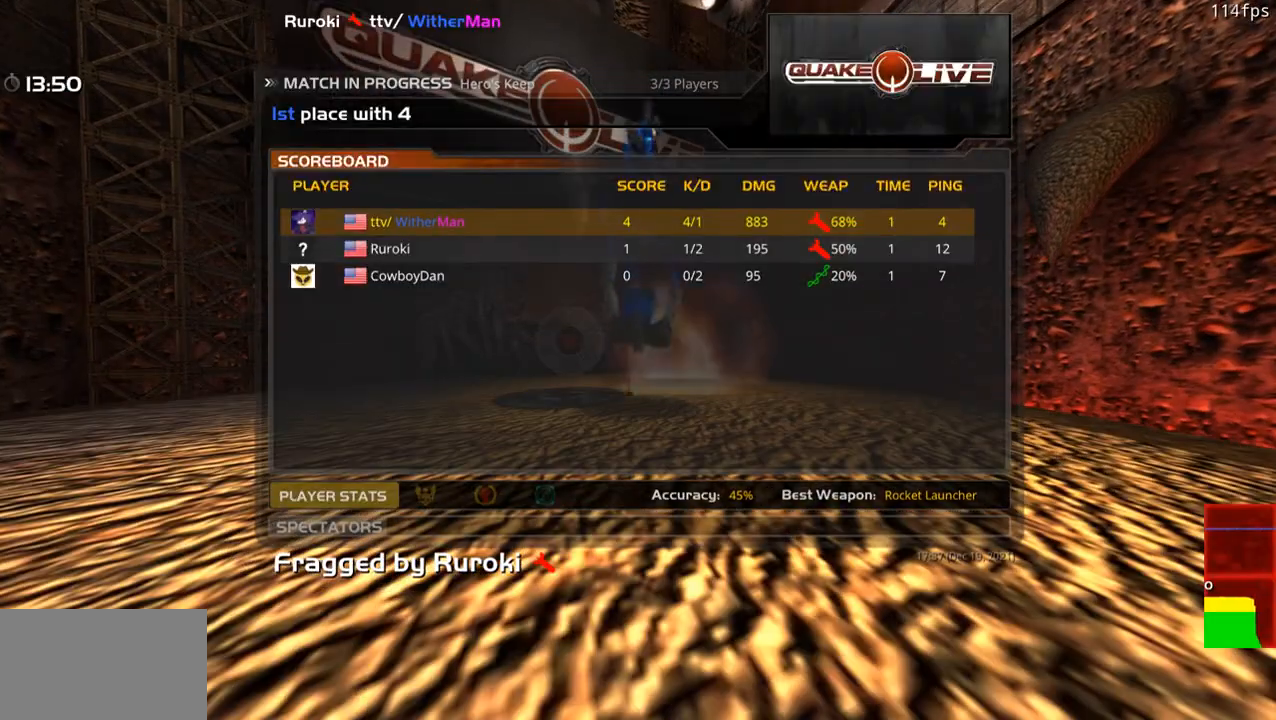
{"keys": ["w"], "mouse": [], "events": [[383, "w", "down"]]}
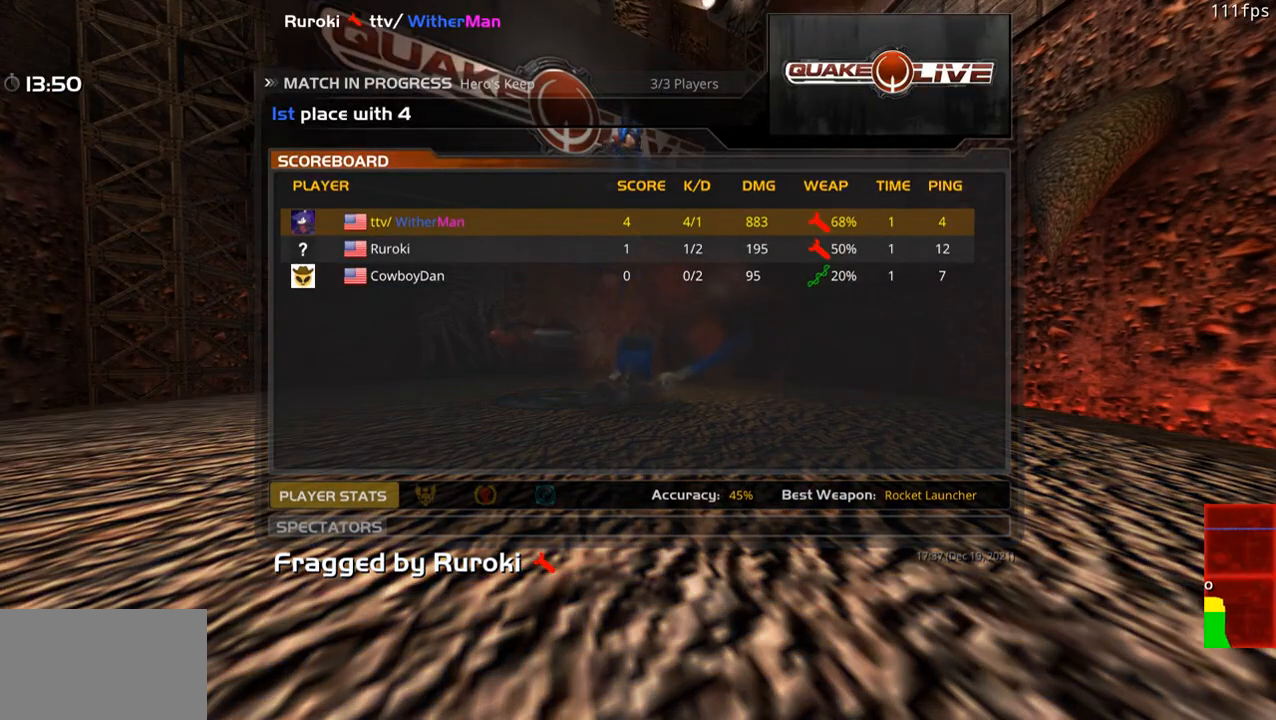
{"keys": ["w"], "mouse": [], "events": []}
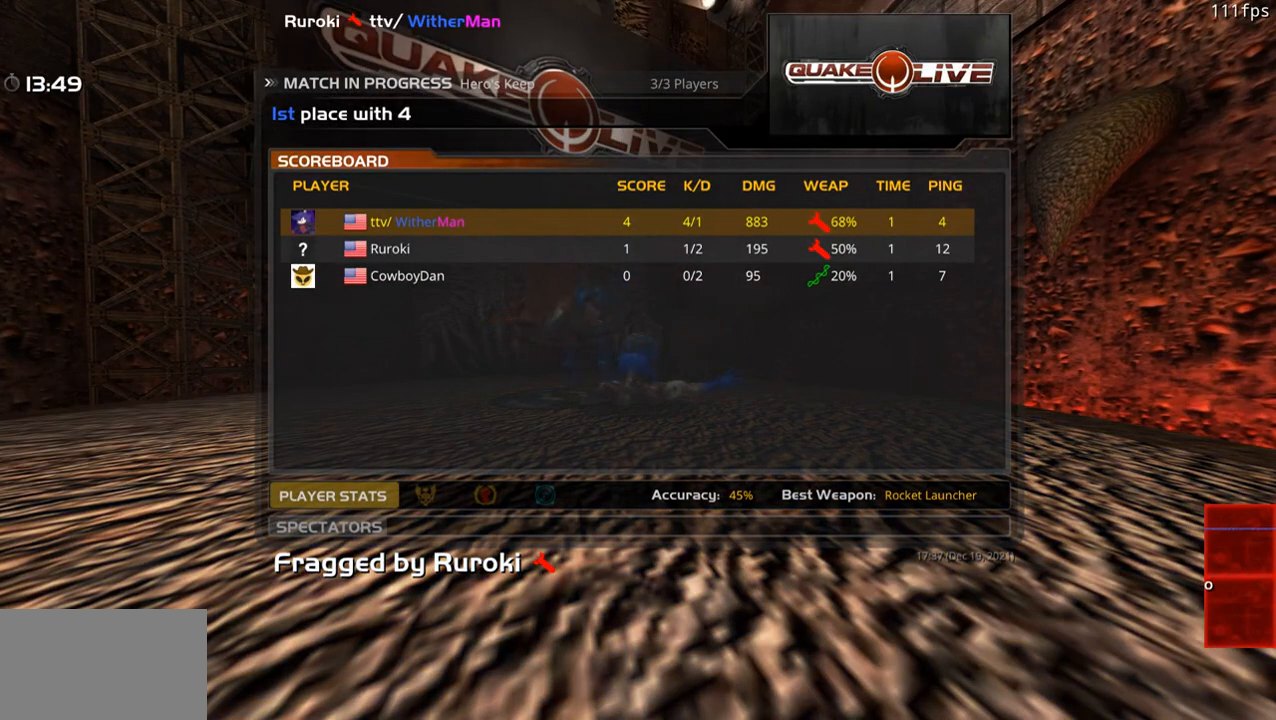
{"keys": ["w"], "mouse": [], "events": []}
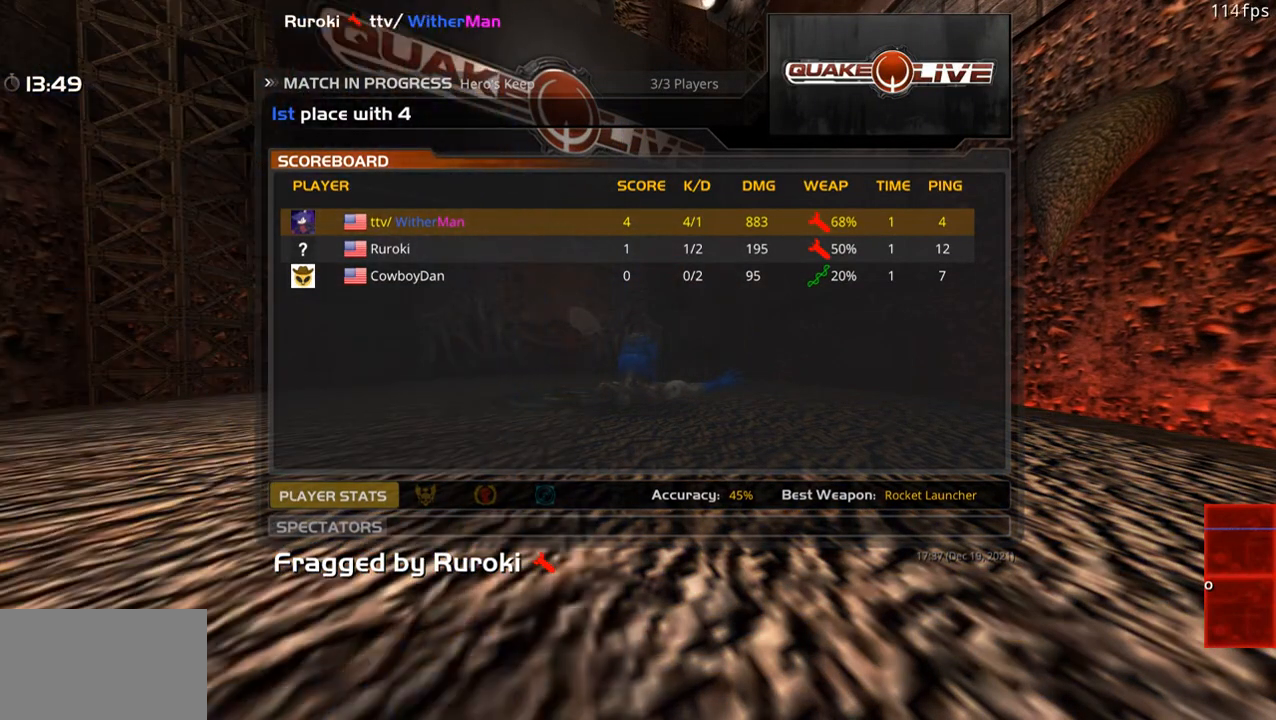
{"keys": ["w"], "mouse": ["left"], "events": [[150, "mouse_left", "down"], [283, "mouse_left", "up"], [433, "mouse_left", "down"]]}
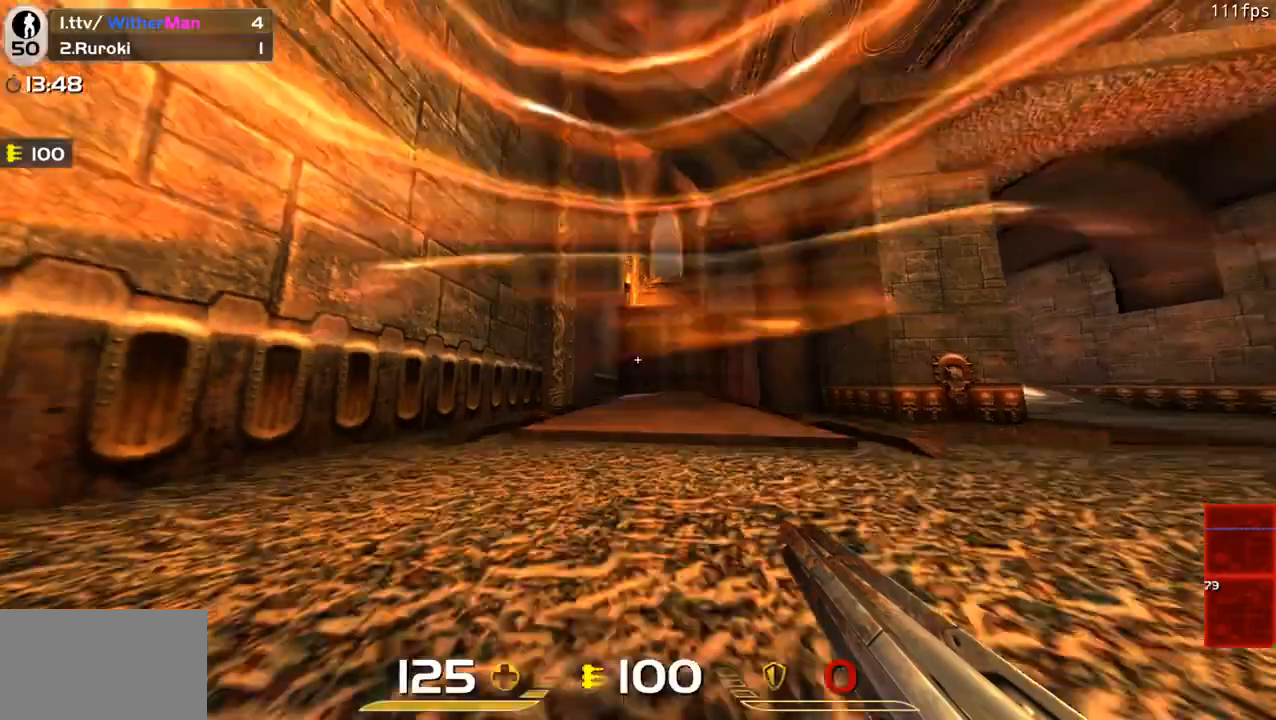
{"keys": ["w"], "mouse": [], "events": [[16, "mouse_left", "up"]]}
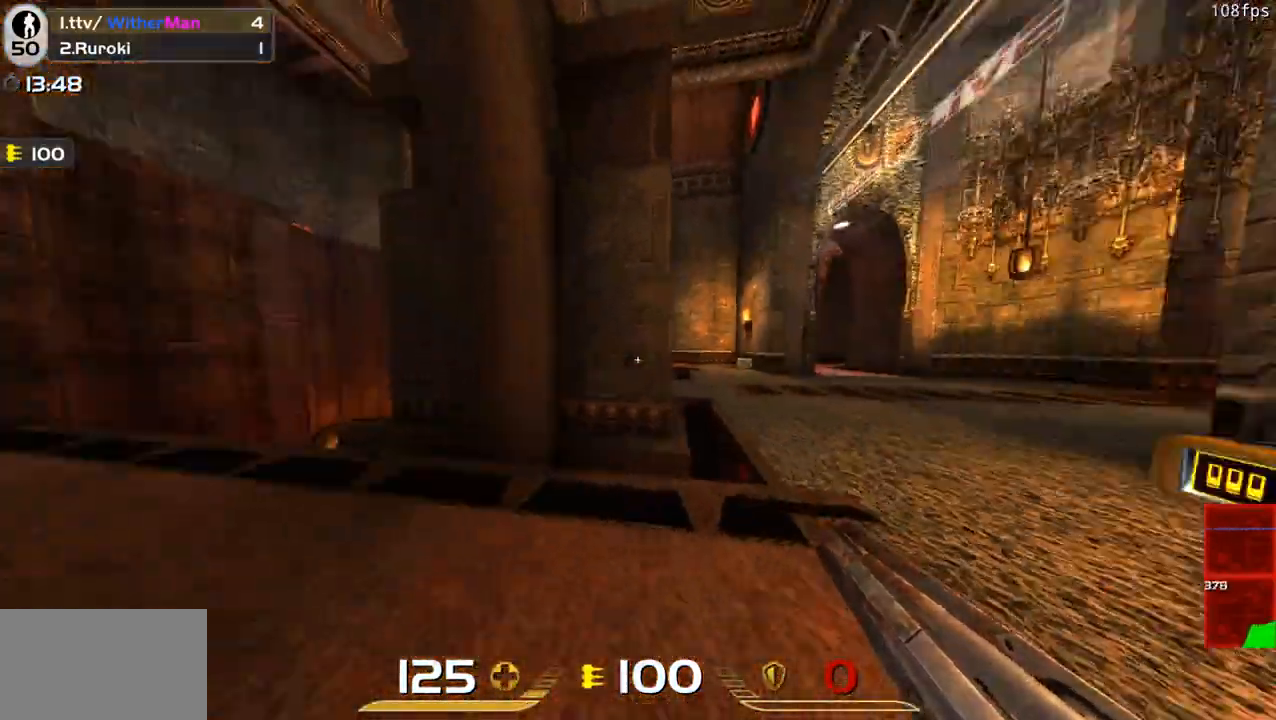
{"keys": ["w"], "mouse": [], "events": [[33, "d", "down"], [400, "d", "up"]]}
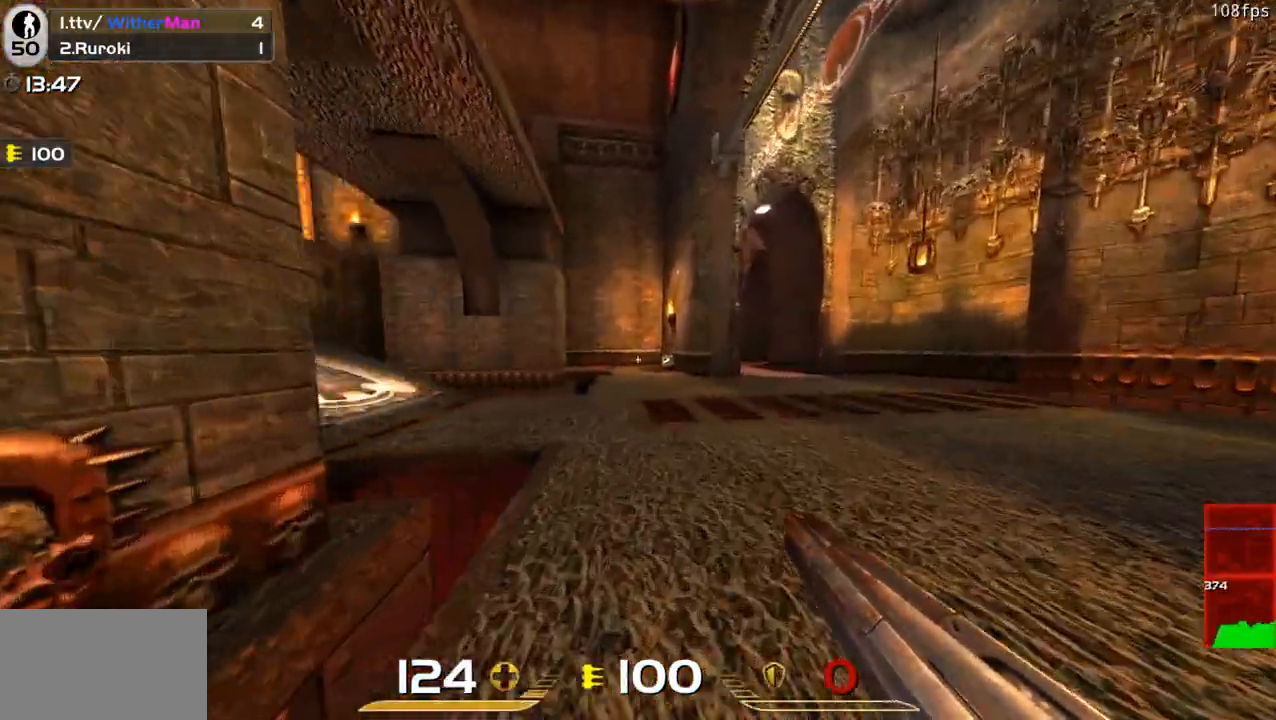
{"keys": ["w"], "mouse": [], "events": [[183, "a", "down"], [333, "a", "up"]]}
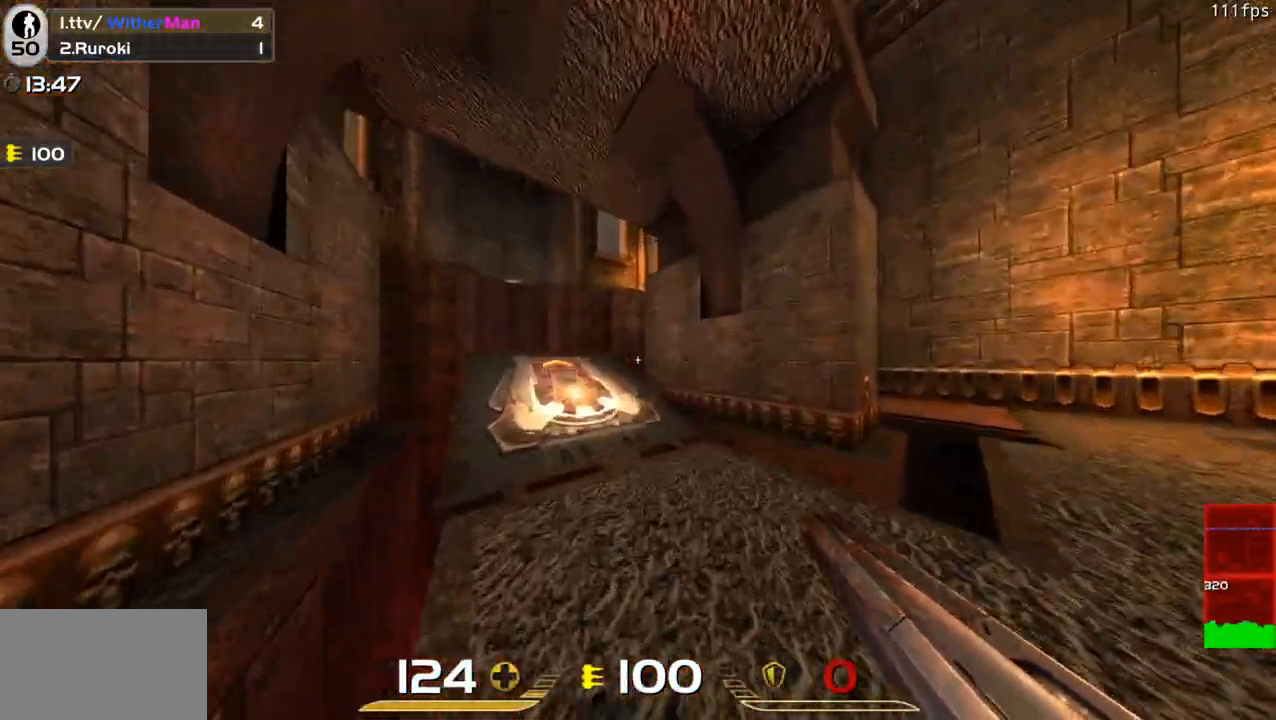
{"keys": ["w"], "mouse": [], "events": []}
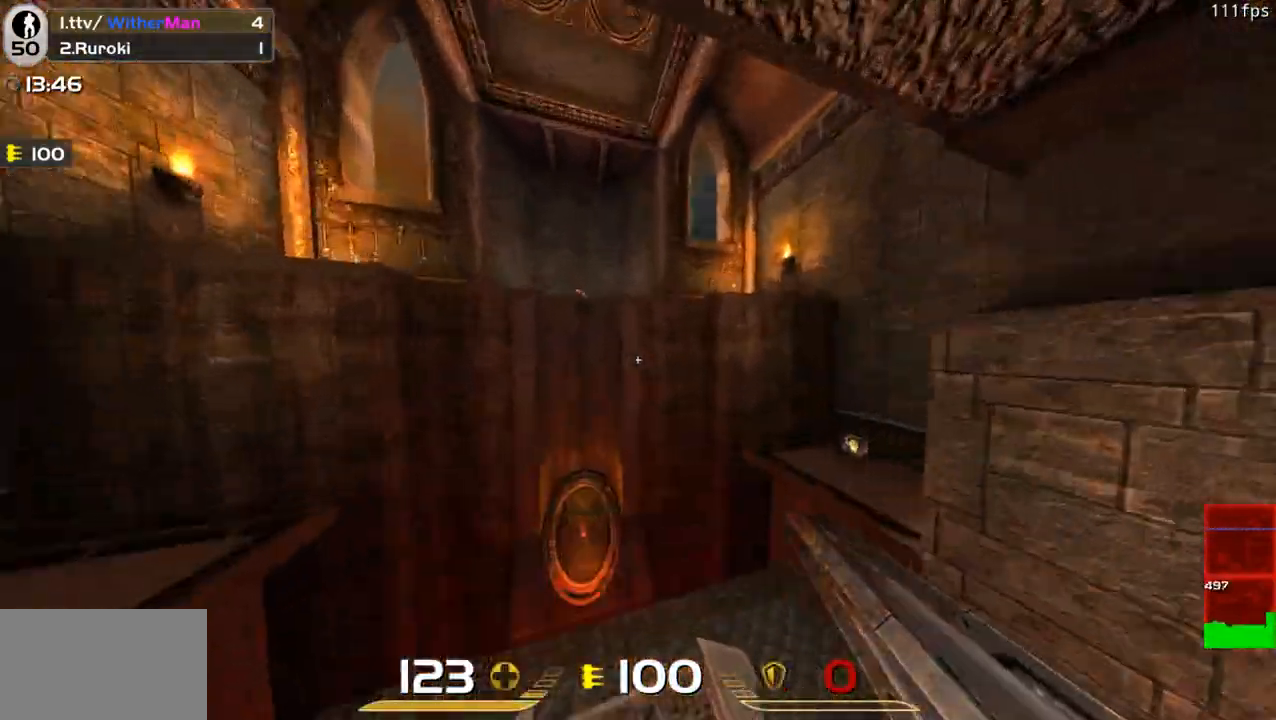
{"keys": ["s"], "mouse": [], "events": [[33, "a", "down"], [83, "w", "up"], [216, "s", "down"], [366, "a", "up"]]}
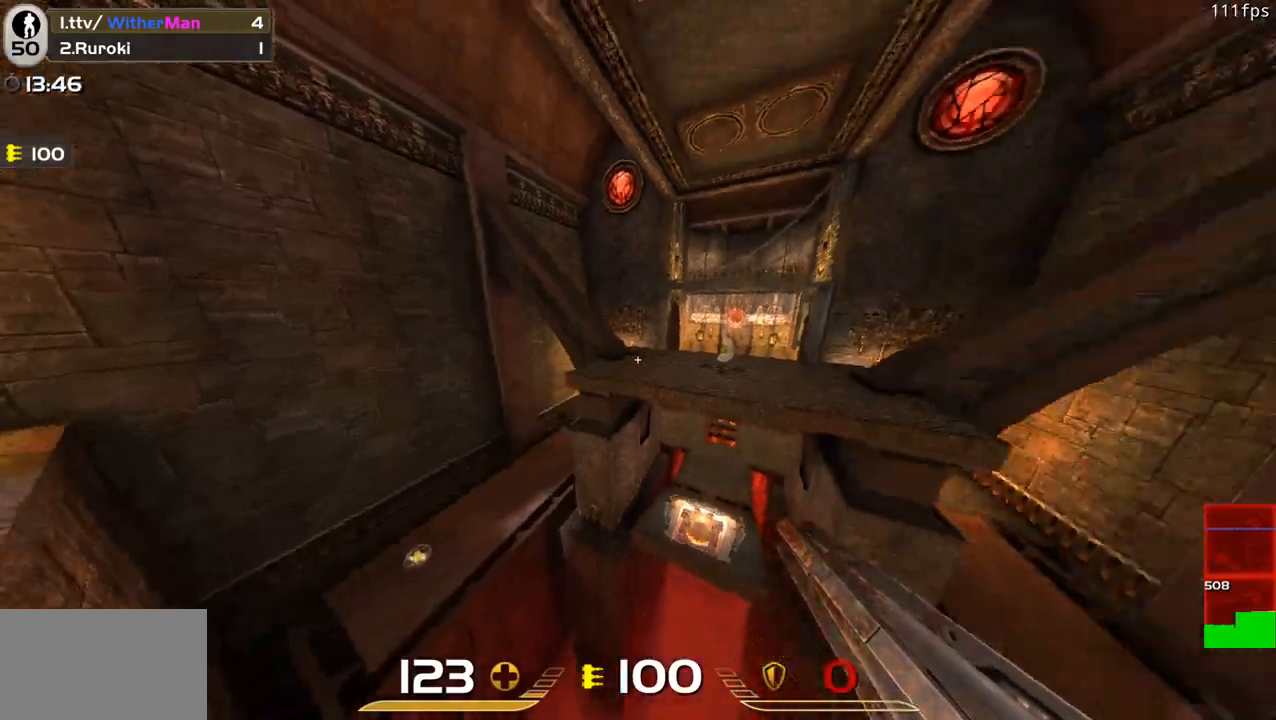
{"keys": ["a", "w"], "mouse": [], "events": [[283, "a", "down"], [333, "s", "up"], [466, "w", "down"]]}
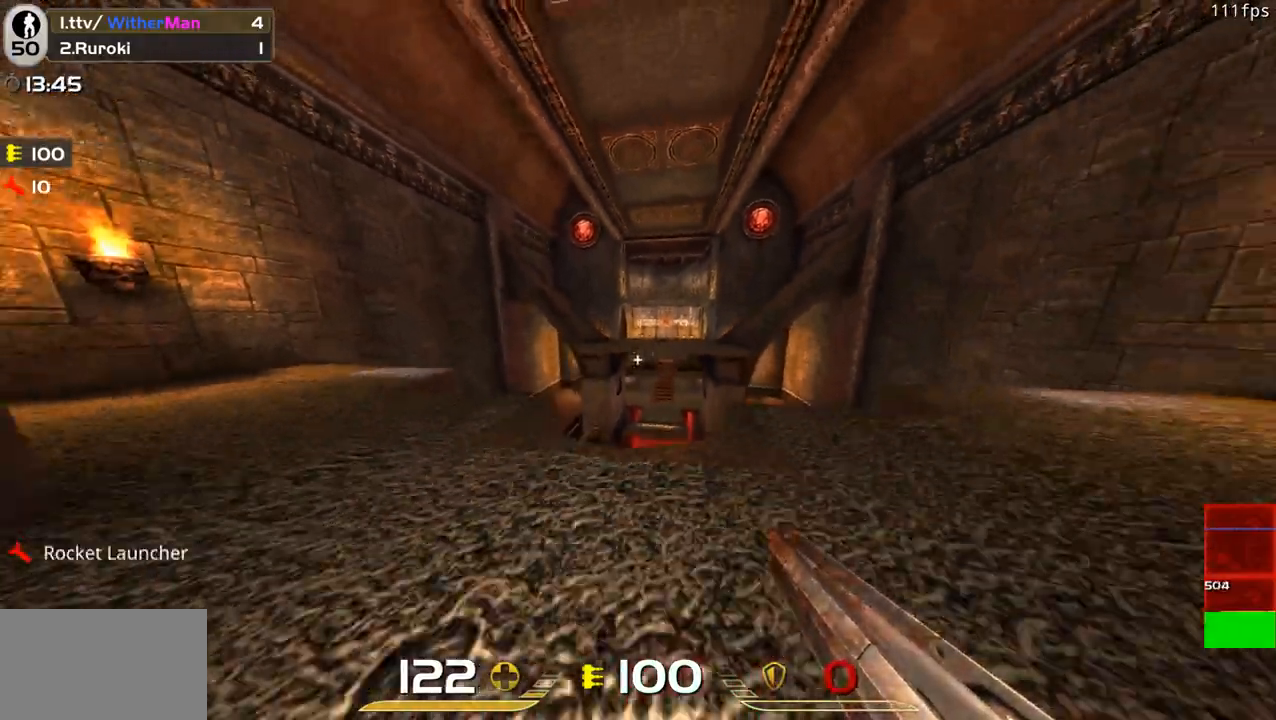
{"keys": ["space", "w"], "mouse": [], "events": [[16, "a", "up"], [300, "a", "down"], [433, "space", "down"], [483, "a", "up"]]}
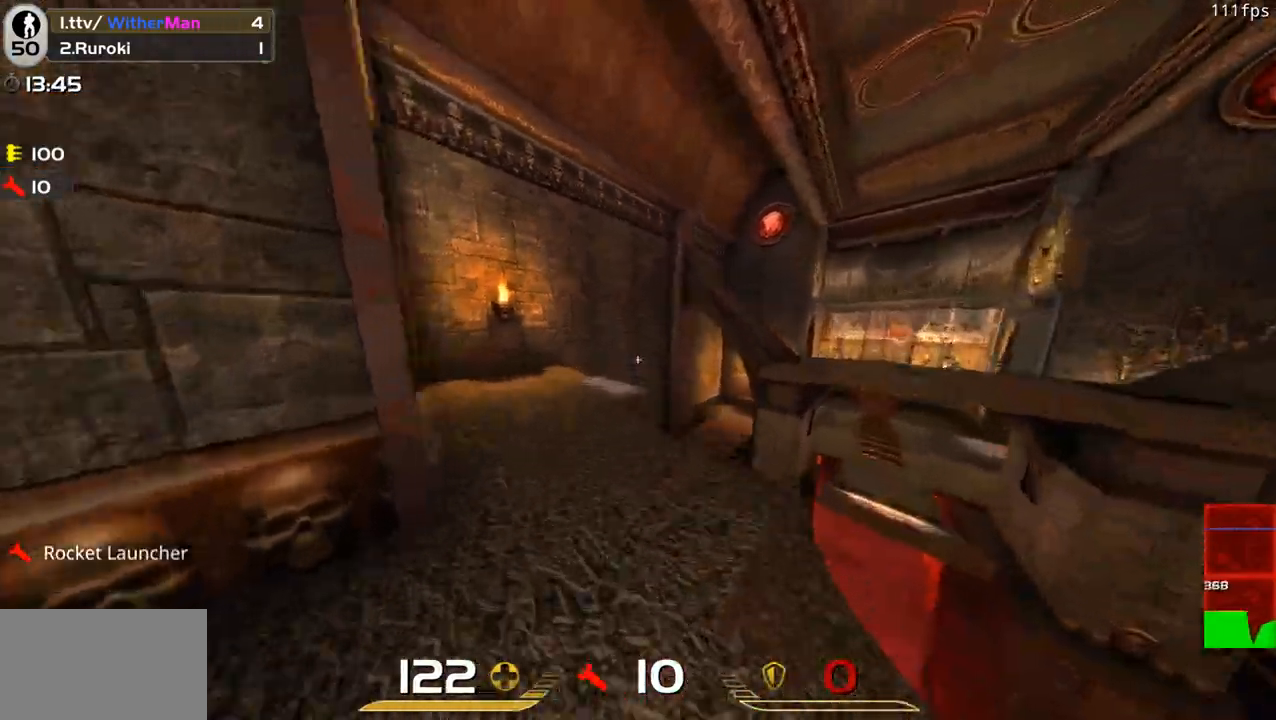
{"keys": ["d", "w"], "mouse": [], "events": [[33, "d", "down"], [166, "space", "up"]]}
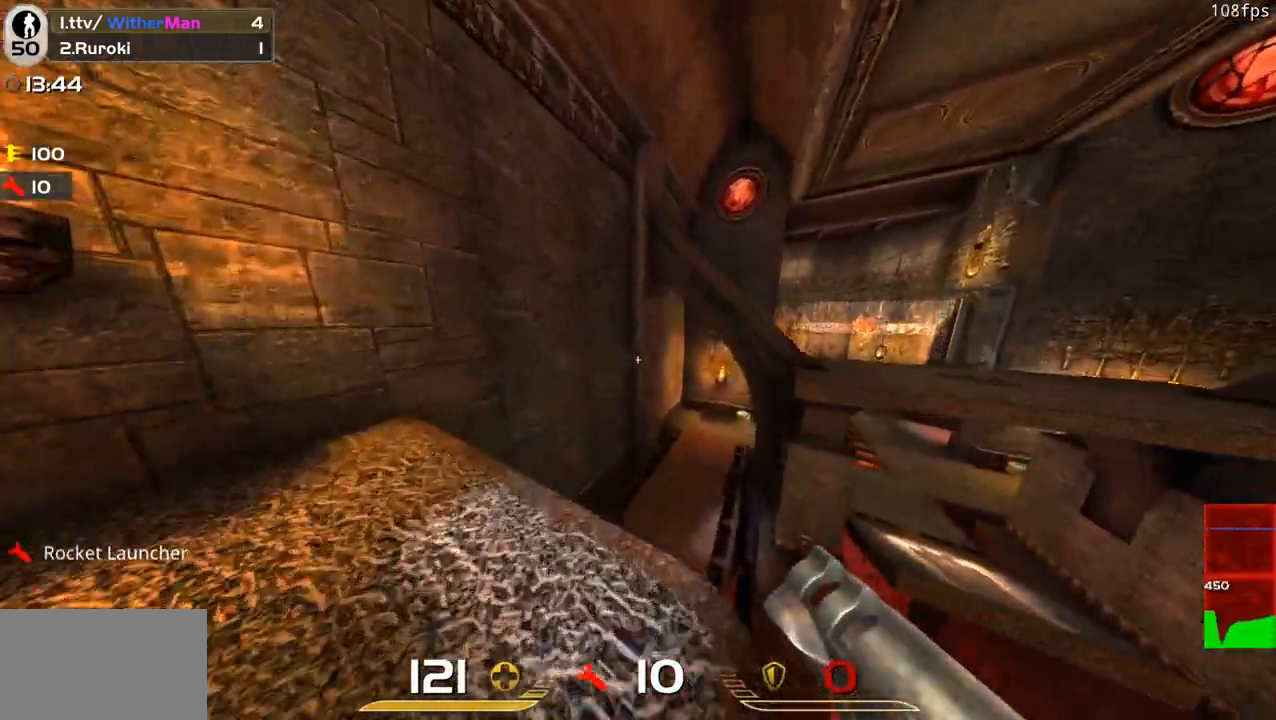
{"keys": ["a", "w"], "mouse": [], "events": [[333, "d", "up"], [433, "a", "down"]]}
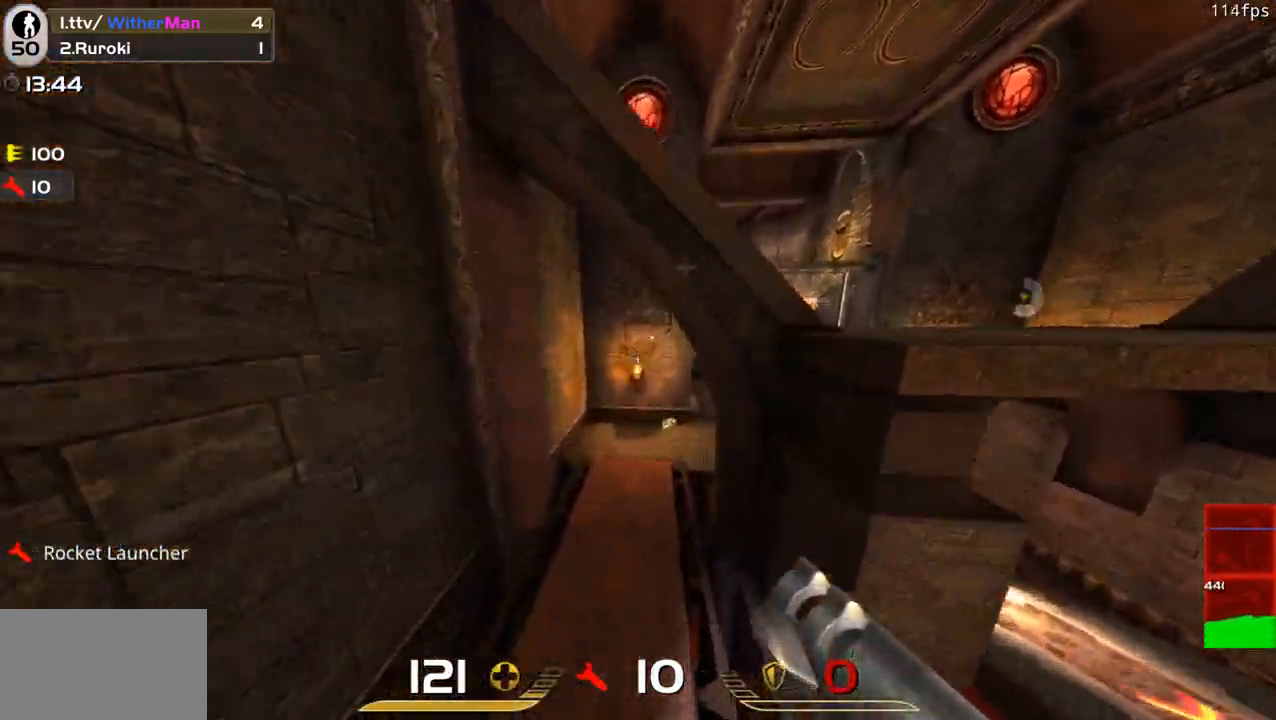
{"keys": ["d", "w"], "mouse": [], "events": [[16, "a", "up"], [16, "d", "down"]]}
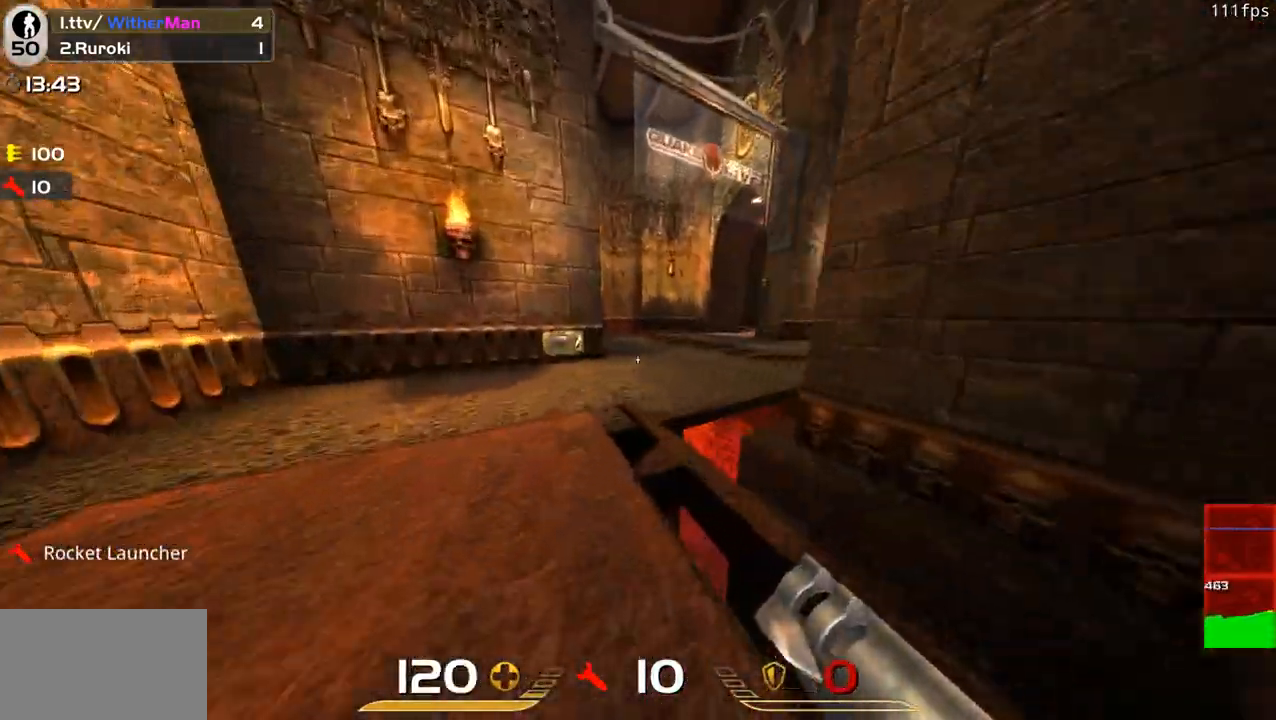
{"keys": ["w"], "mouse": [], "events": [[33, "space", "down"], [266, "space", "up"], [366, "d", "up"]]}
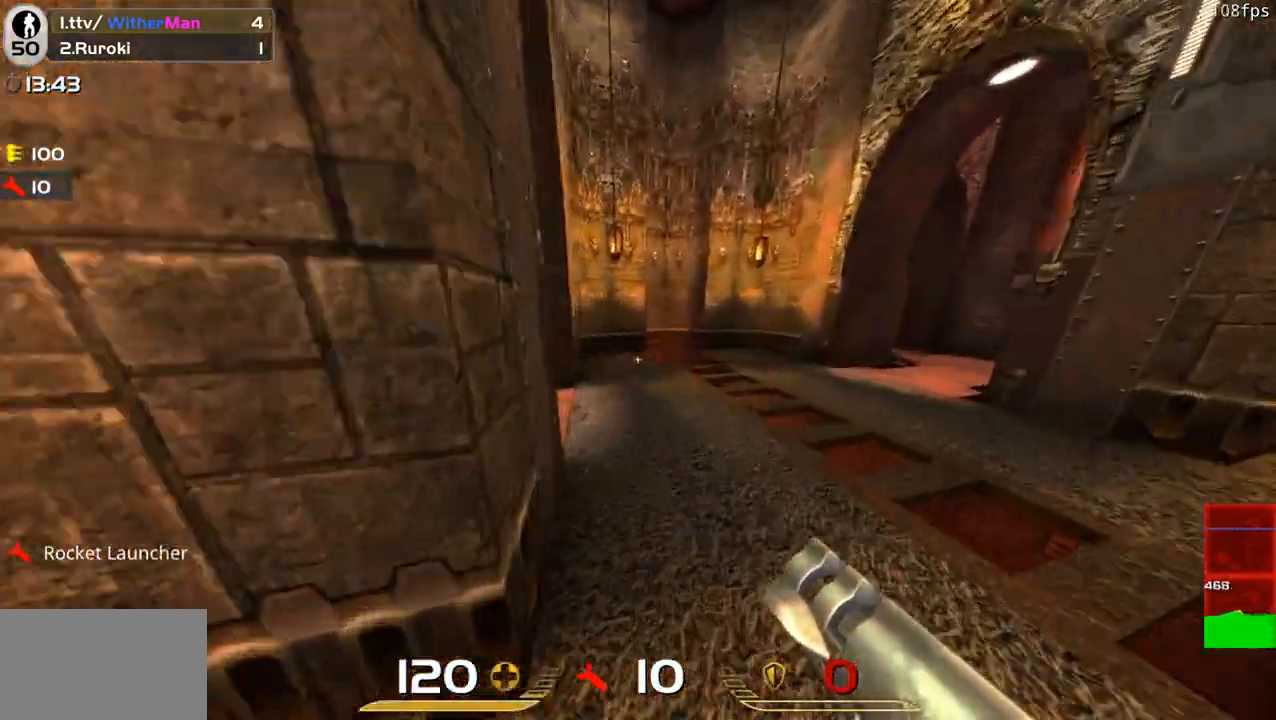
{"keys": ["a", "space", "w"], "mouse": [], "events": [[233, "a", "down"], [466, "space", "down"]]}